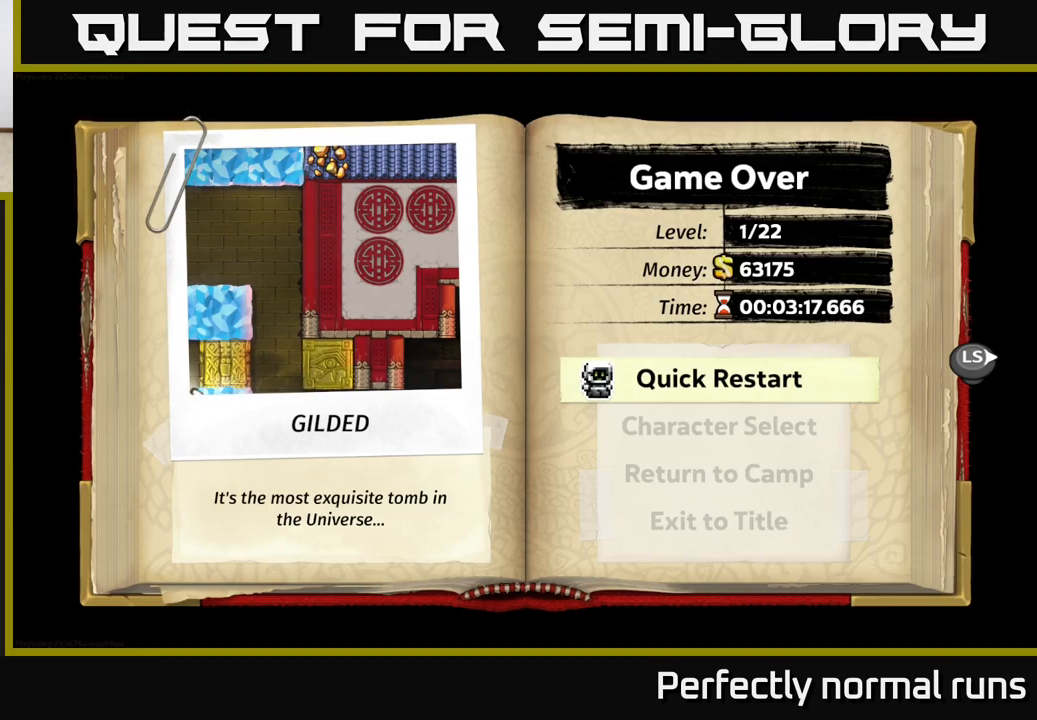
Gameplay with a controller (Xbox layout); each line is a JSON object with the inputs held at the frame after it. "events" lists button and stick changes between this image and that frame as [ms after this image, input, new state], when the widget could be followed in between.
{"buttons": [], "left_stick": "center", "right_stick": "center", "events": [[17, "A", "down"], [83, "A", "up"]]}
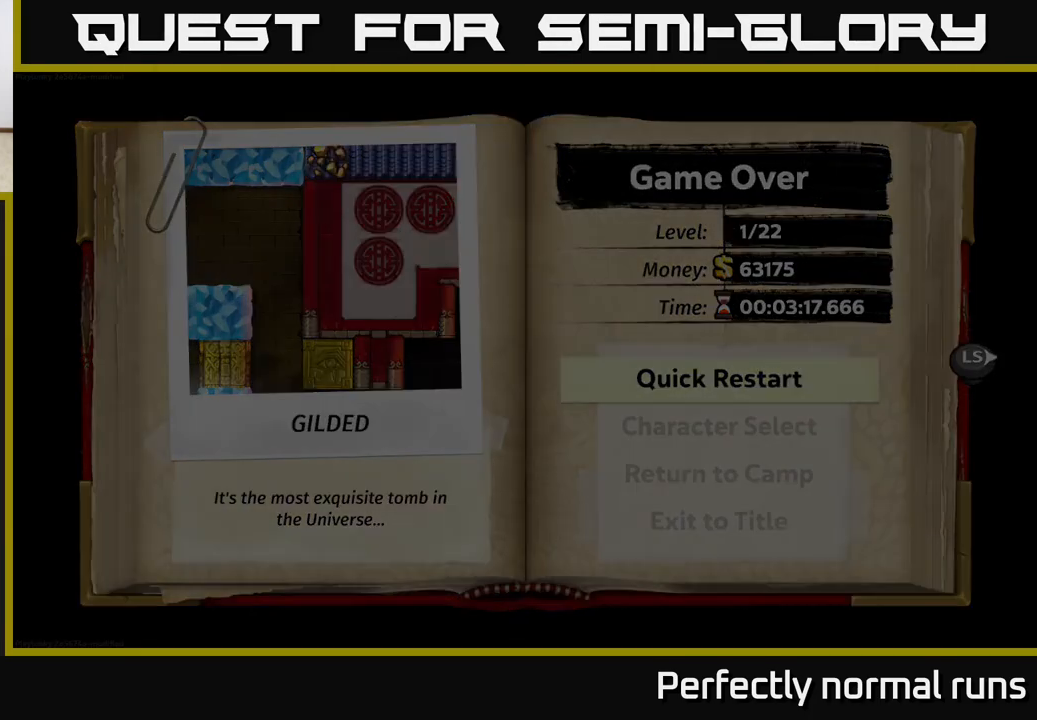
{"buttons": [], "left_stick": "center", "right_stick": "center", "events": []}
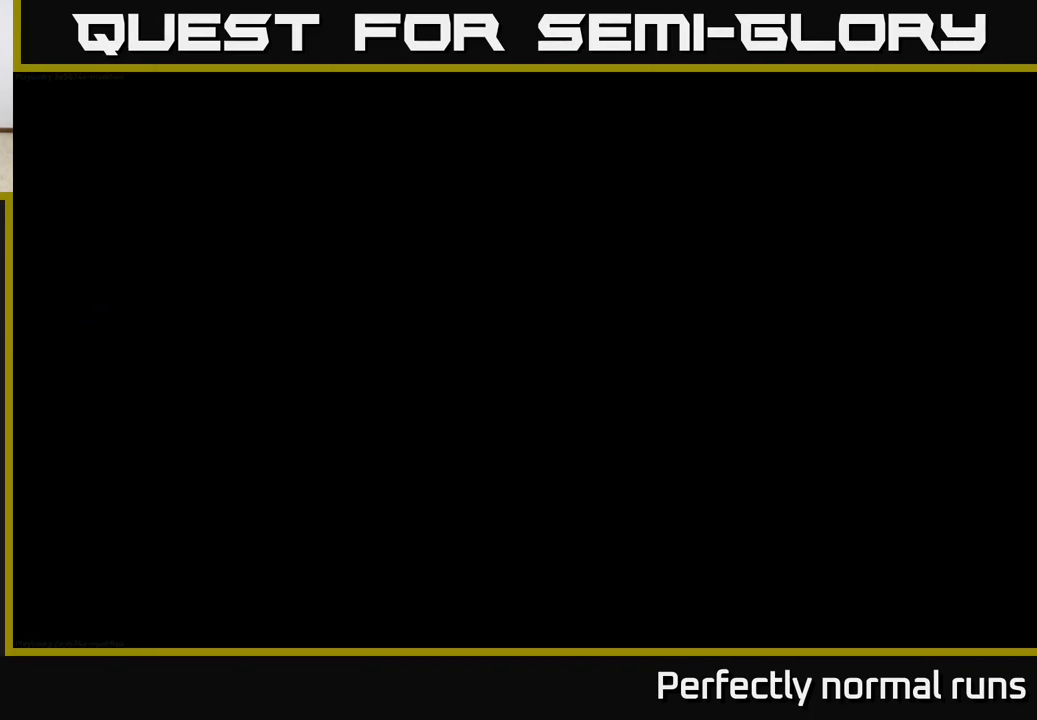
{"buttons": [], "left_stick": "center", "right_stick": "center", "events": []}
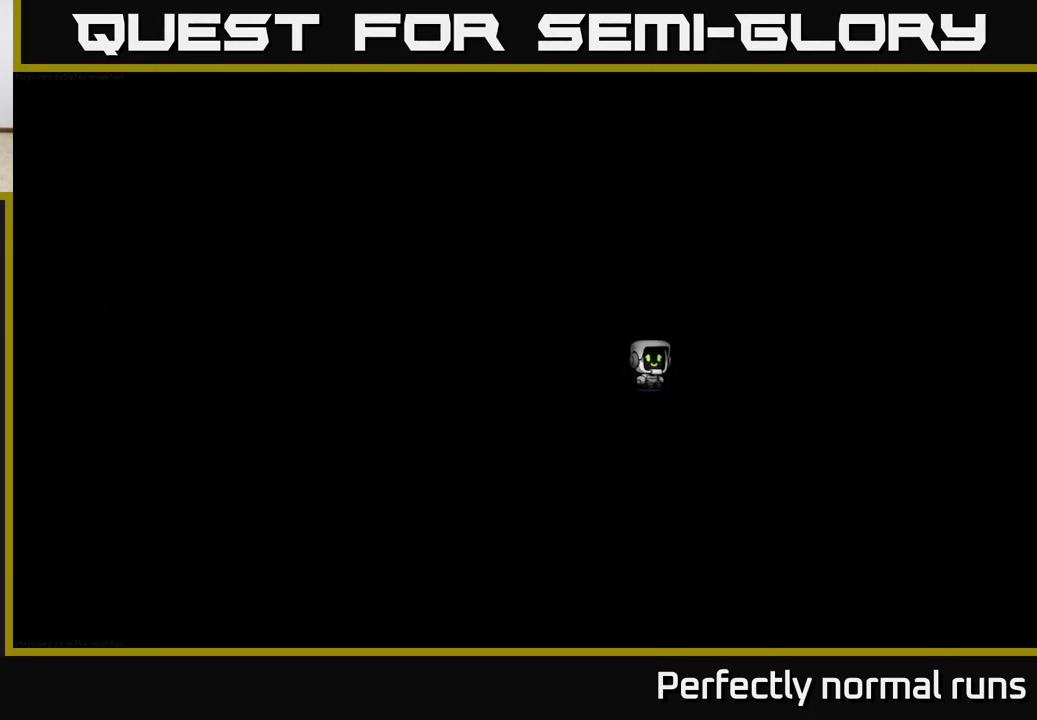
{"buttons": [], "left_stick": "center", "right_stick": "center", "events": []}
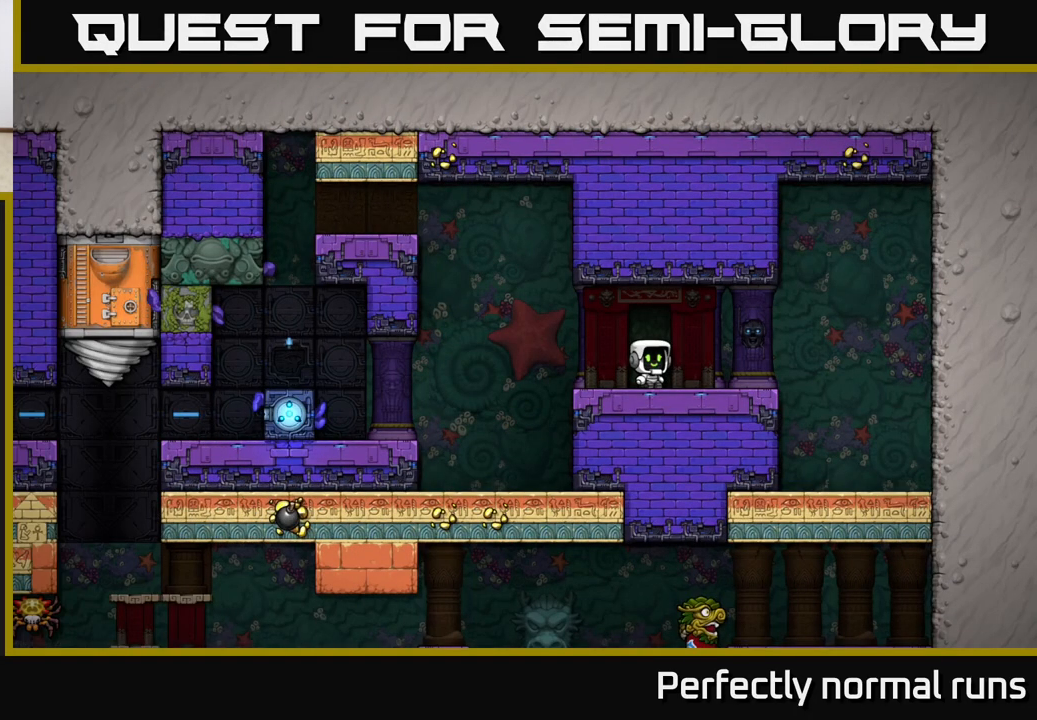
{"buttons": ["A"], "left_stick": "left", "right_stick": "center", "events": [[17, "left_stick", "left"], [333, "A", "down"]]}
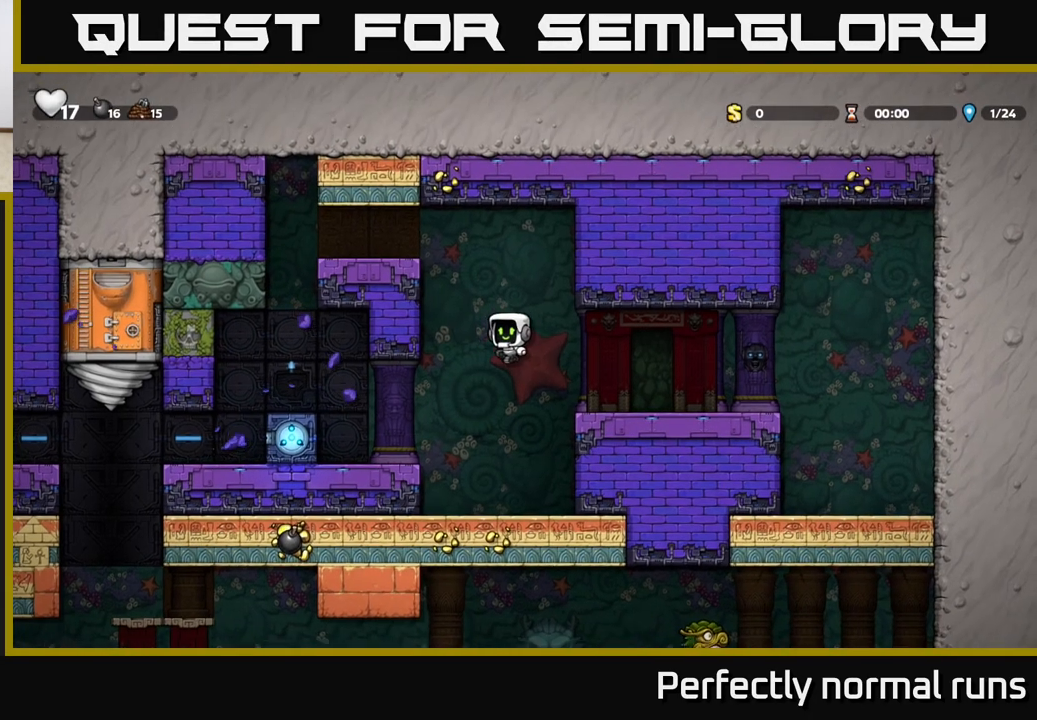
{"buttons": [], "left_stick": "center", "right_stick": "center", "events": [[50, "A", "up"], [83, "left_stick", "center"], [283, "left_stick", "right"], [500, "left_stick", "center"]]}
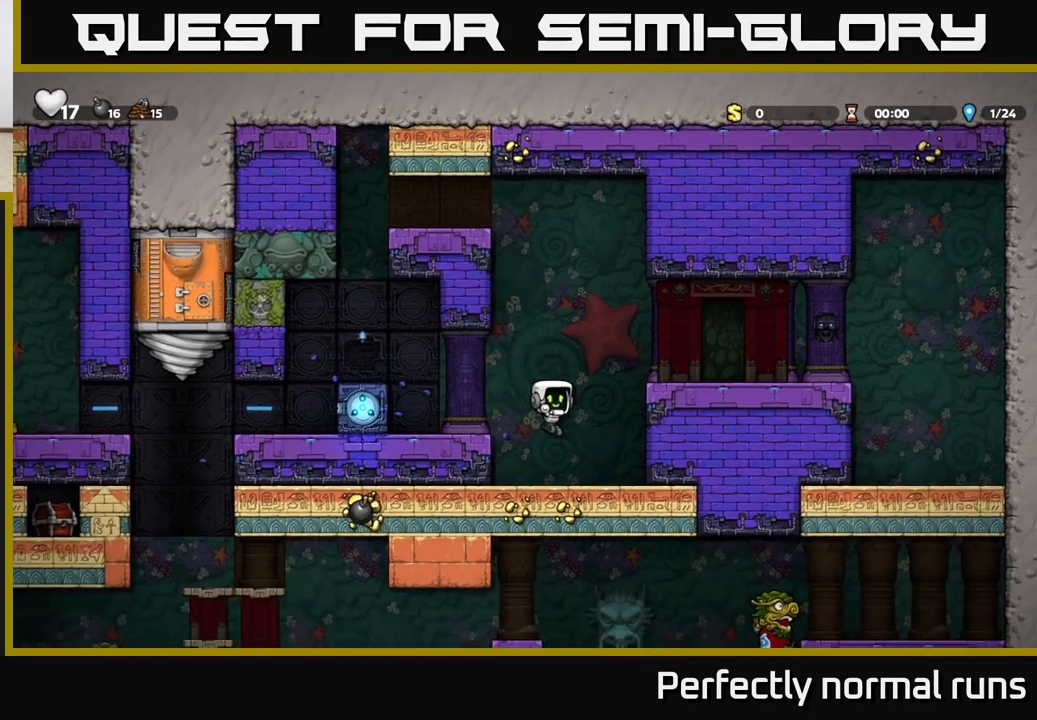
{"buttons": [], "left_stick": "center", "right_stick": "center", "events": [[33, "left_stick", "left"], [217, "left_stick", "center"], [233, "A", "down"], [317, "left_stick", "left"], [433, "A", "up"], [500, "left_stick", "center"]]}
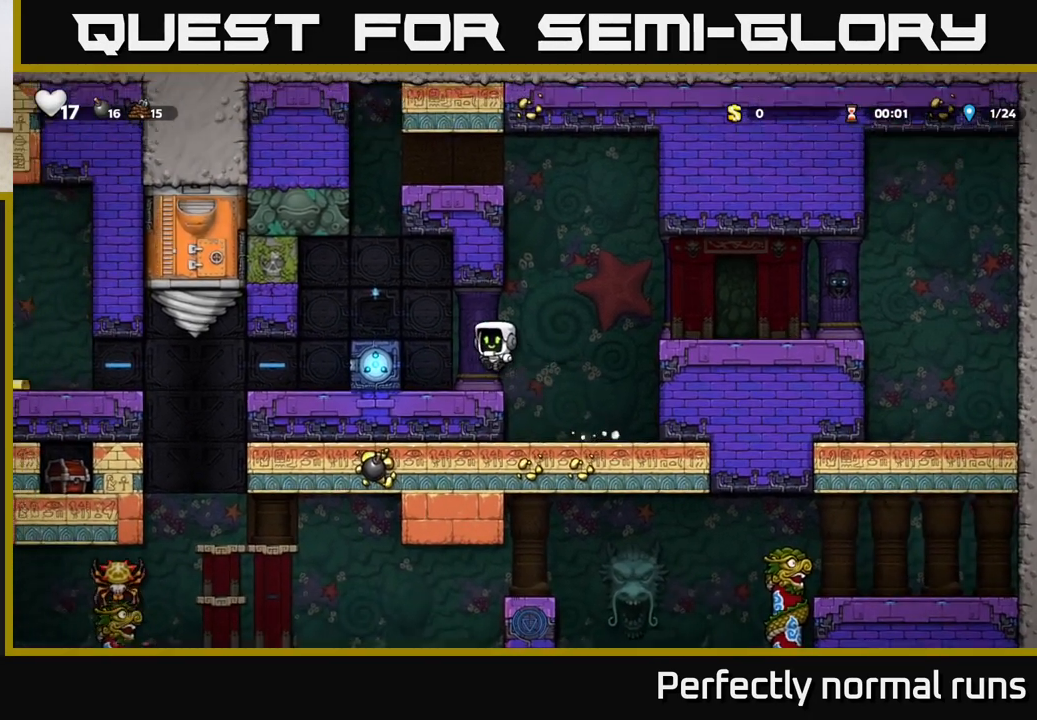
{"buttons": ["A"], "left_stick": "left", "right_stick": "center", "events": [[383, "A", "down"], [417, "left_stick", "left"]]}
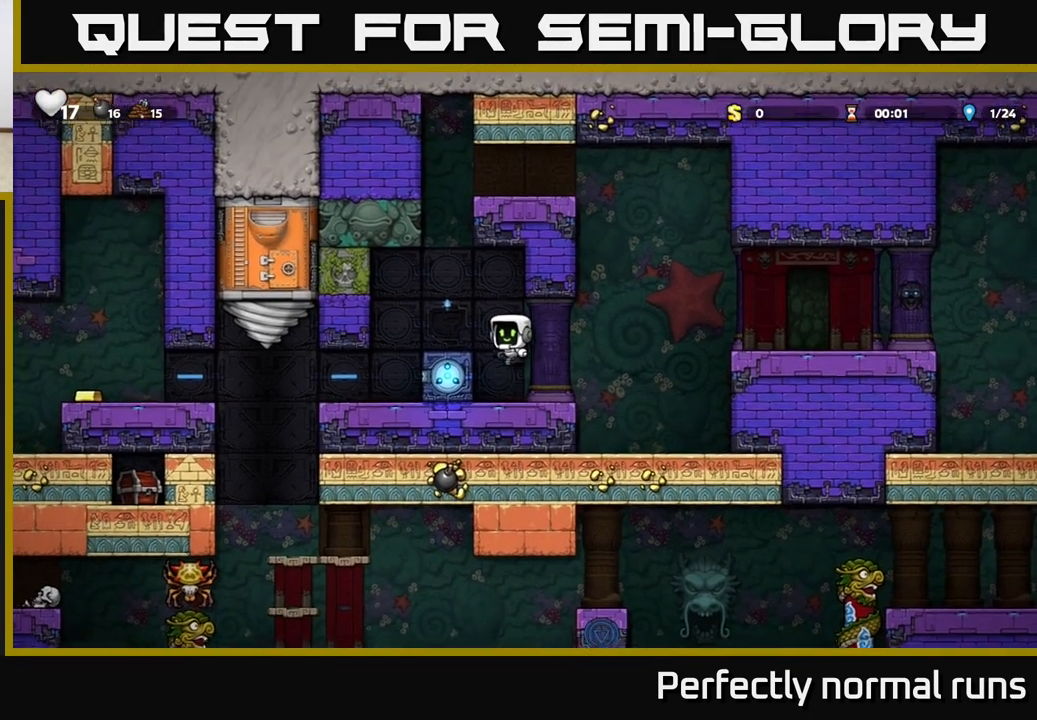
{"buttons": [], "left_stick": "center", "right_stick": "center", "events": [[50, "A", "up"], [67, "left_stick", "center"]]}
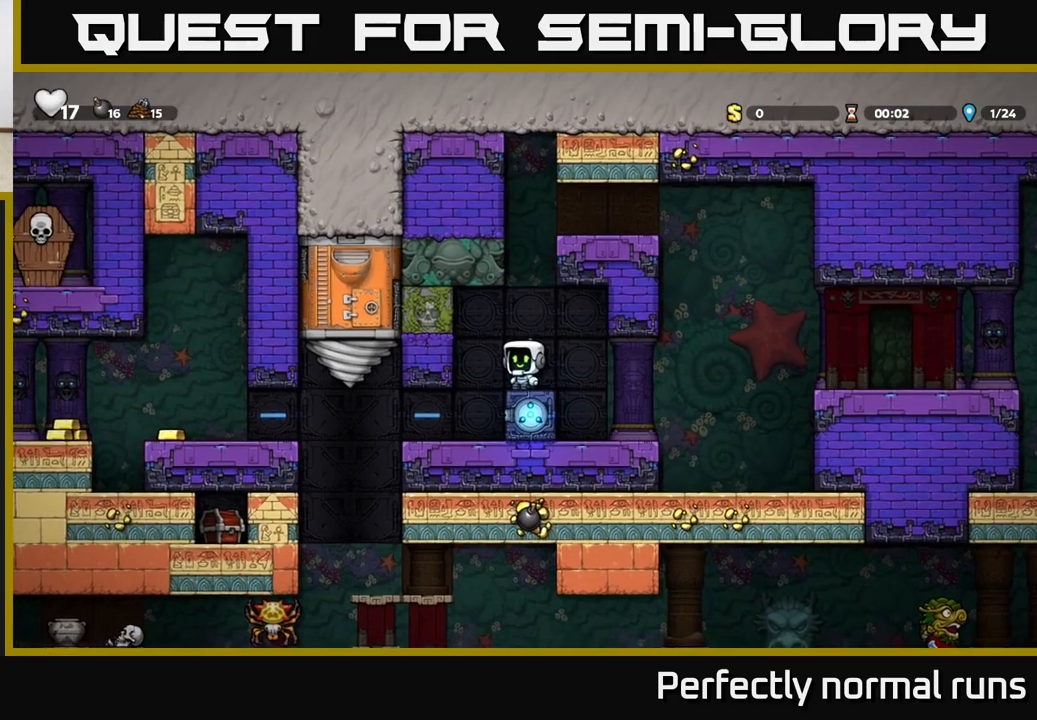
{"buttons": [], "left_stick": "center", "right_stick": "center", "events": []}
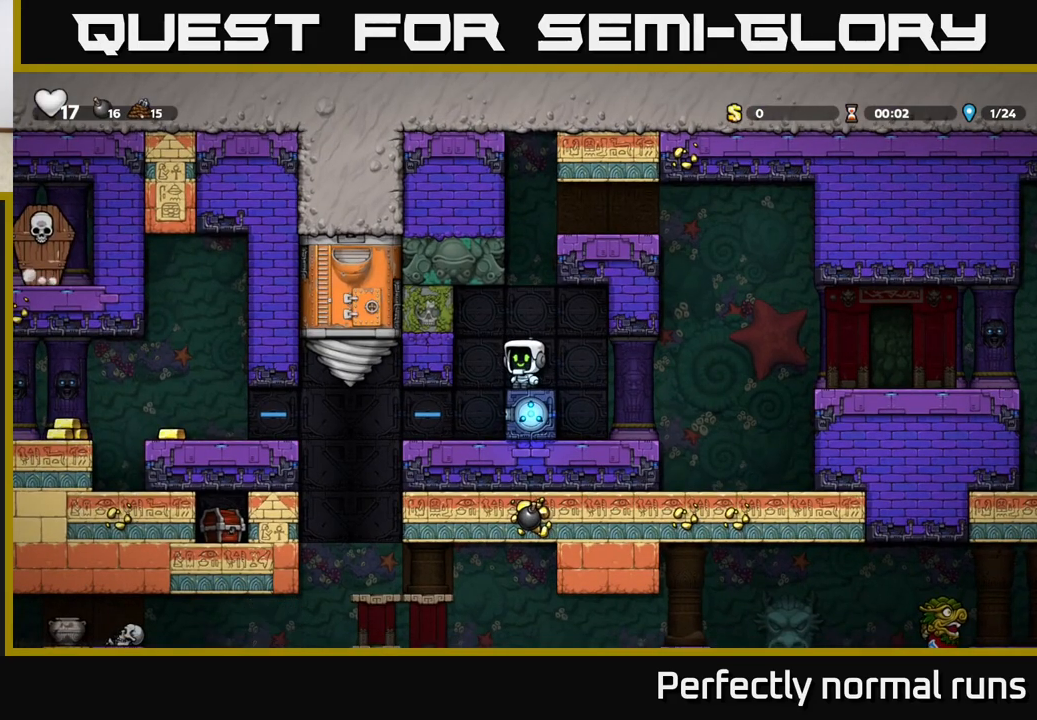
{"buttons": [], "left_stick": "center", "right_stick": "center", "events": []}
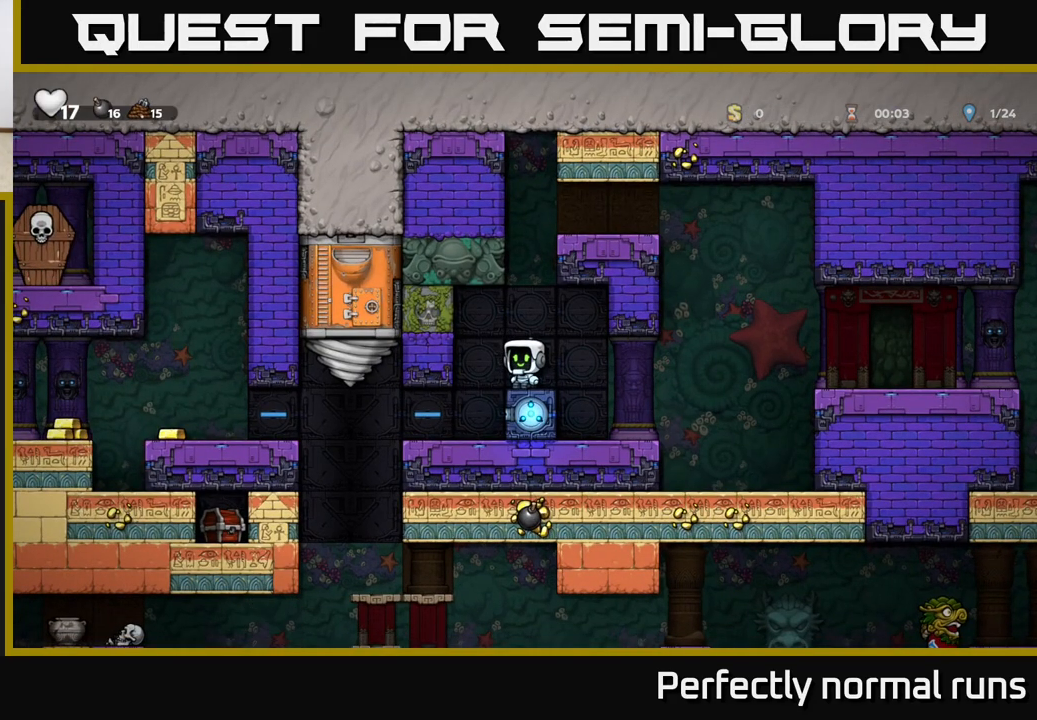
{"buttons": [], "left_stick": "center", "right_stick": "center", "events": [[150, "left_stick", "left"], [267, "left_stick", "right"], [317, "X", "down"], [367, "X", "up"], [400, "left_stick", "center"]]}
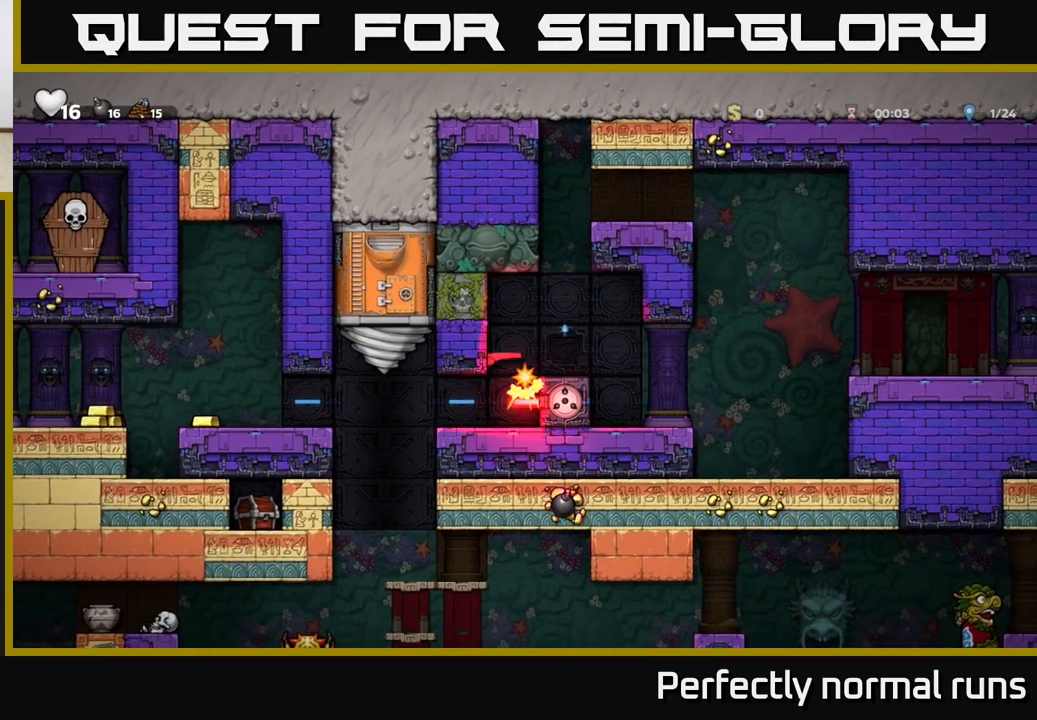
{"buttons": [], "left_stick": "center", "right_stick": "center", "events": []}
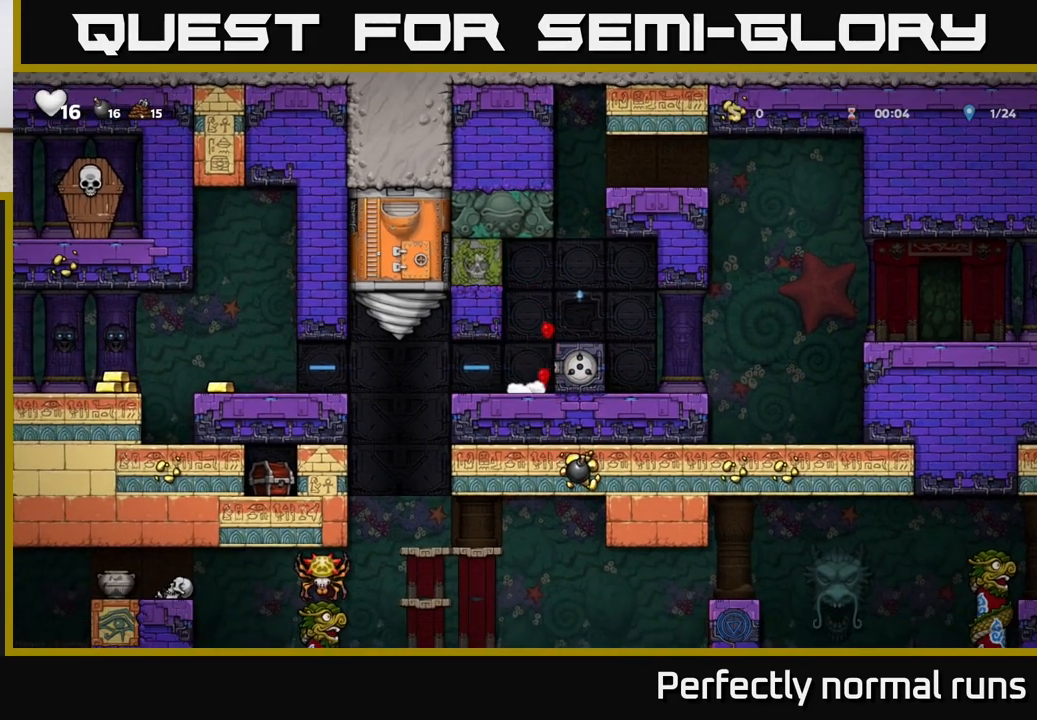
{"buttons": [], "left_stick": "left", "right_stick": "center", "events": [[33, "left_stick", "left"]]}
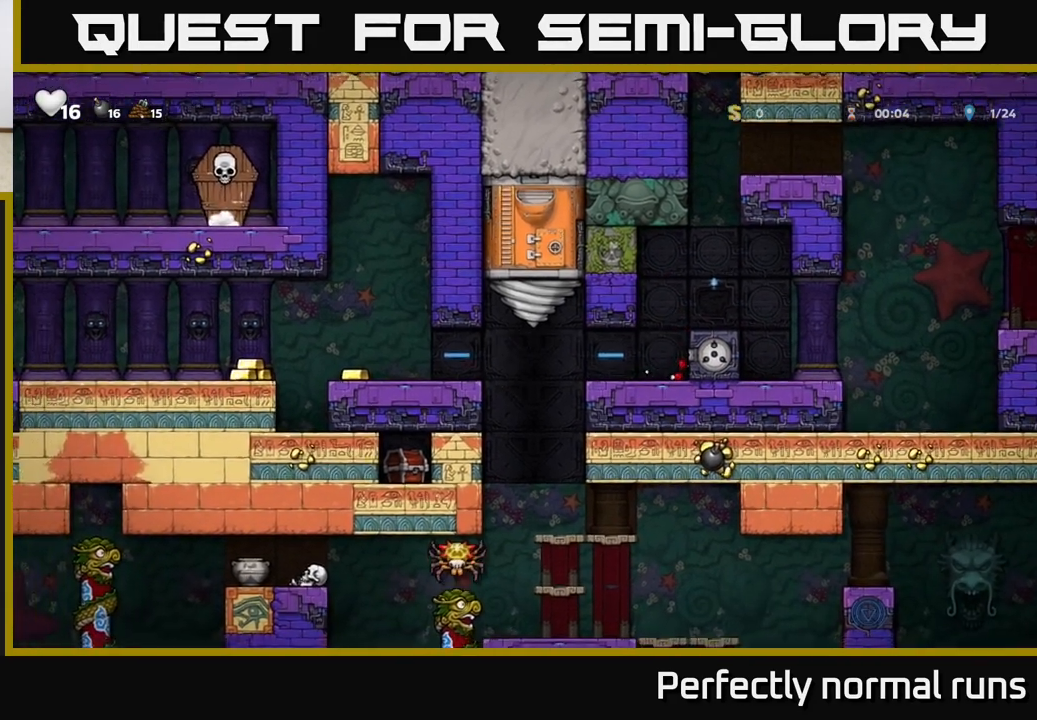
{"buttons": [], "left_stick": "left", "right_stick": "center", "events": [[100, "A", "down"], [250, "A", "up"]]}
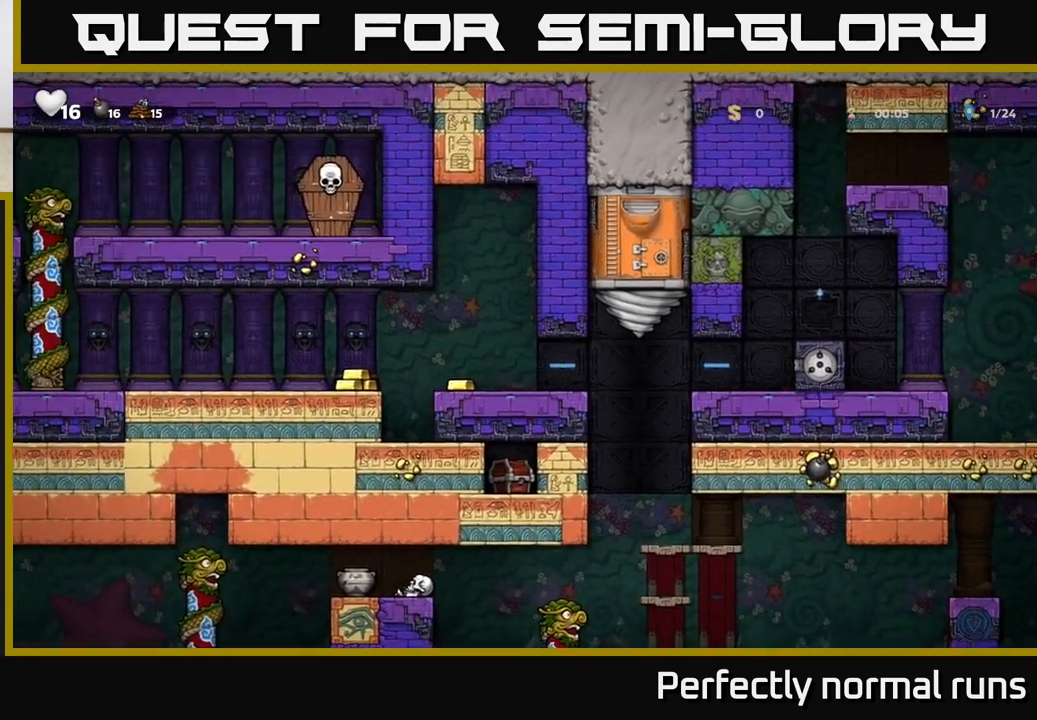
{"buttons": [], "left_stick": "left", "right_stick": "center", "events": []}
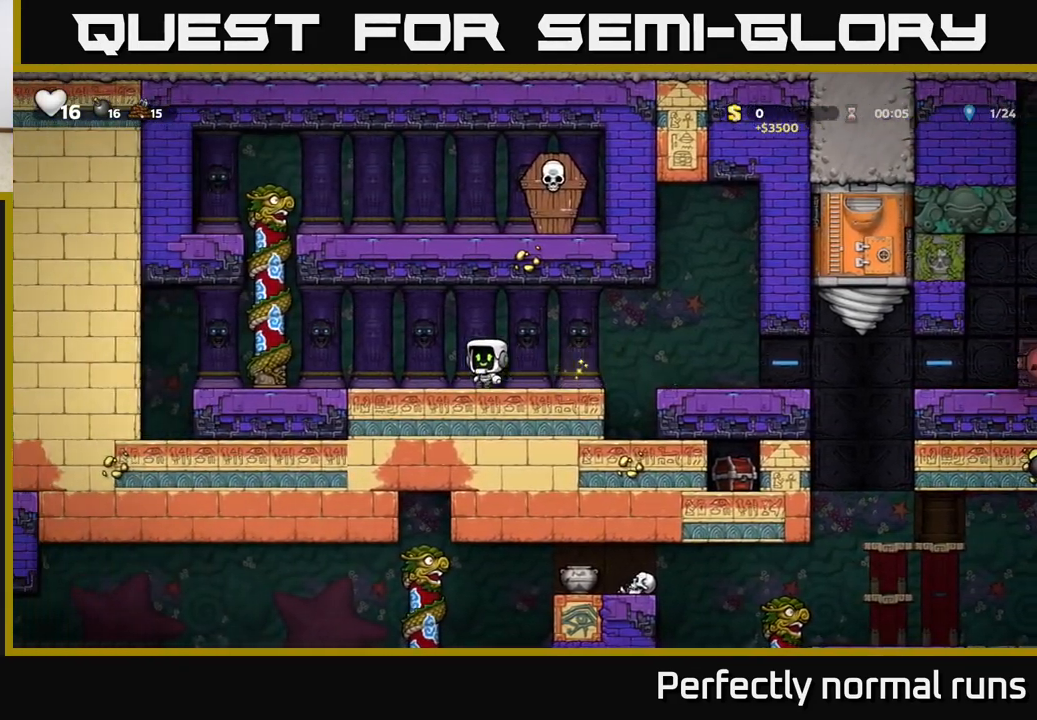
{"buttons": [], "left_stick": "up-left", "right_stick": "center", "events": [[267, "A", "down"], [433, "left_stick", "up-left"], [467, "A", "up"]]}
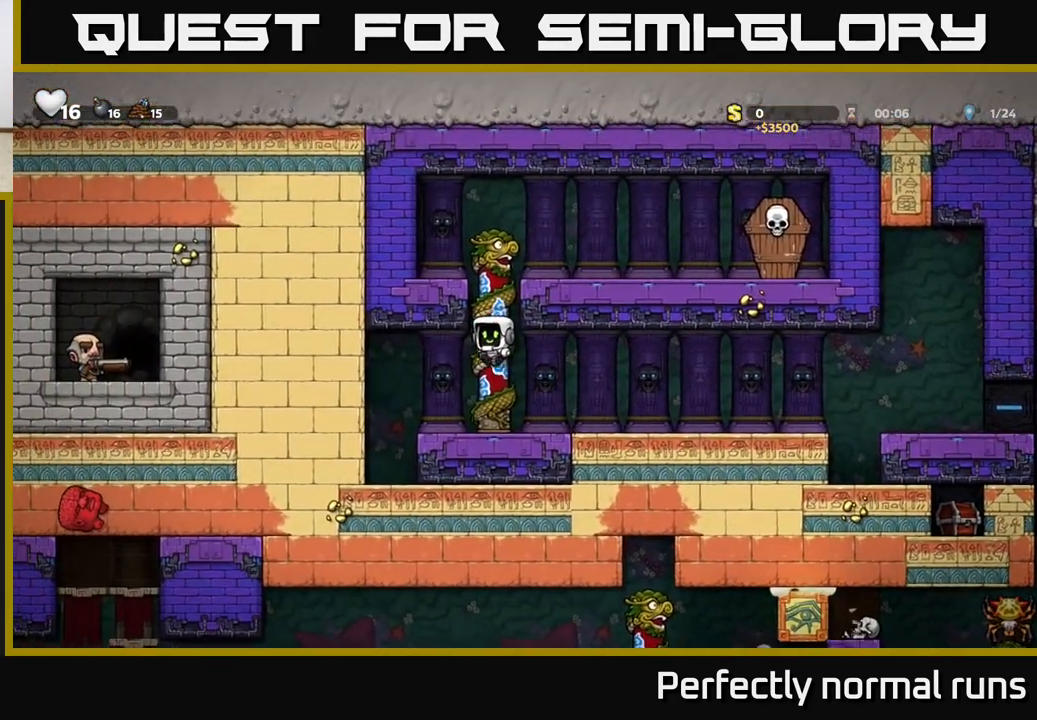
{"buttons": [], "left_stick": "right", "right_stick": "center", "events": [[67, "left_stick", "up"], [200, "left_stick", "up-right"], [233, "A", "down"], [317, "left_stick", "right"], [400, "A", "up"]]}
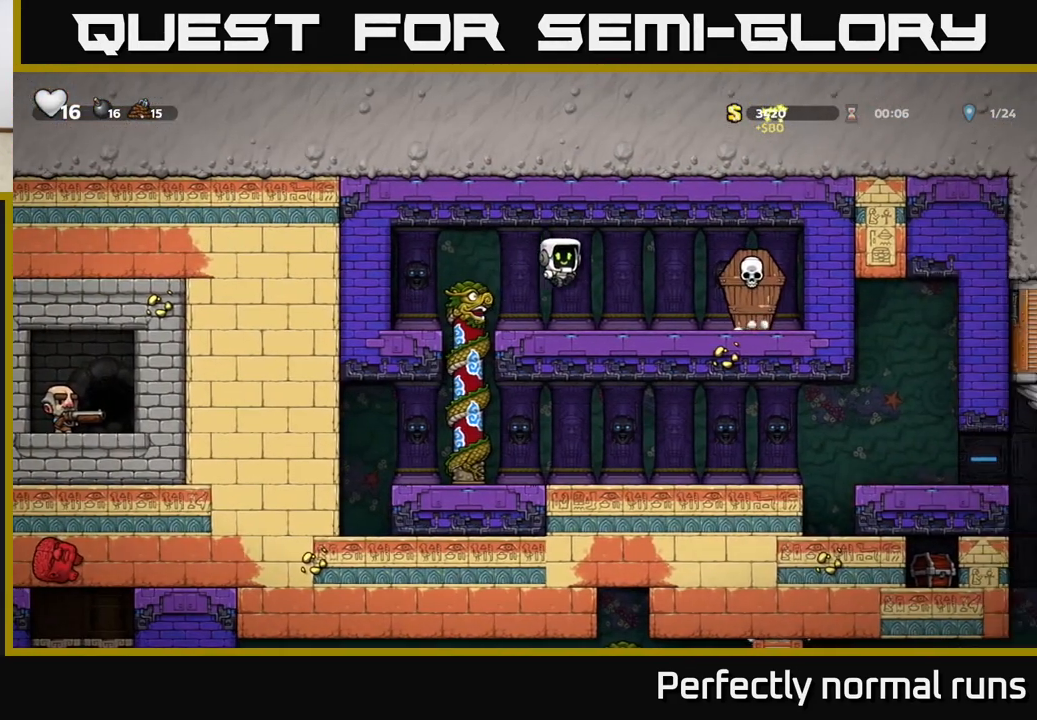
{"buttons": [], "left_stick": "left", "right_stick": "center", "events": [[117, "X", "down"], [217, "A", "down"], [250, "X", "up"], [267, "A", "up"], [333, "left_stick", "left"]]}
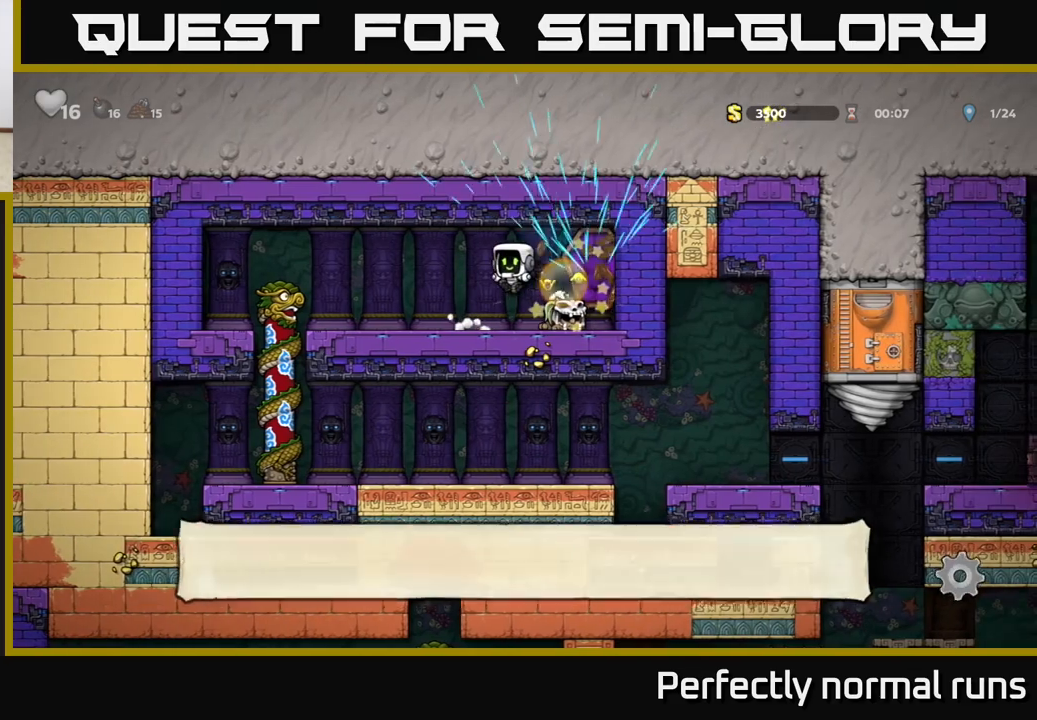
{"buttons": [], "left_stick": "center", "right_stick": "center", "events": [[233, "A", "down"], [283, "A", "up"], [417, "left_stick", "center"]]}
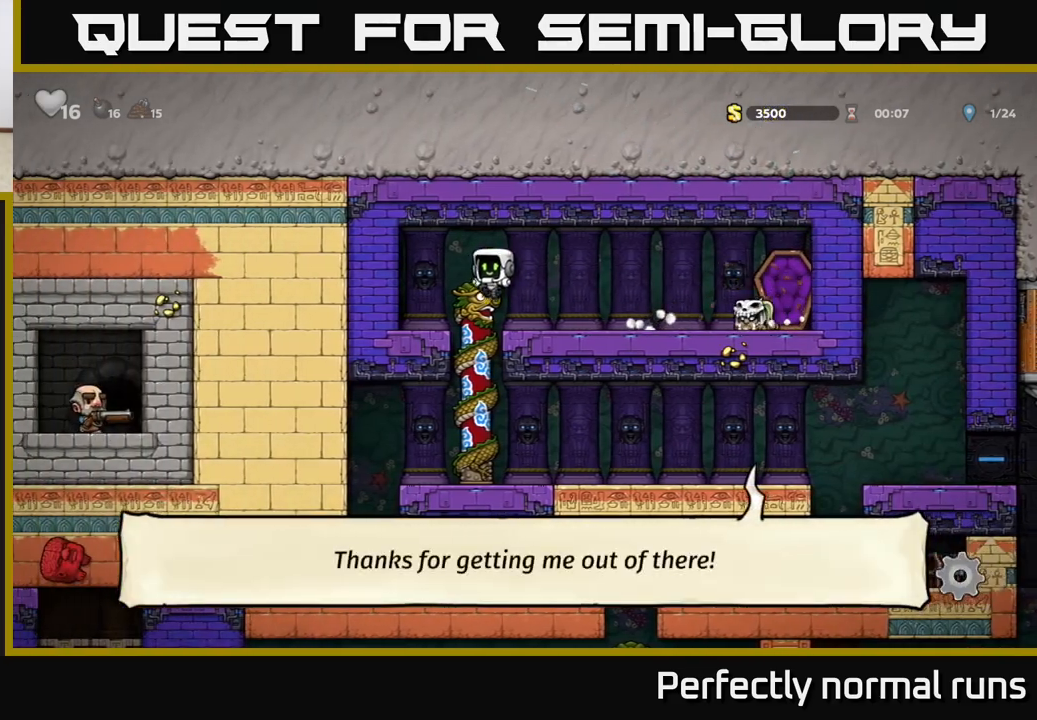
{"buttons": [], "left_stick": "center", "right_stick": "center", "events": [[67, "left_stick", "down-left"], [117, "left_stick", "down"], [250, "A", "down"], [383, "A", "up"], [433, "left_stick", "center"]]}
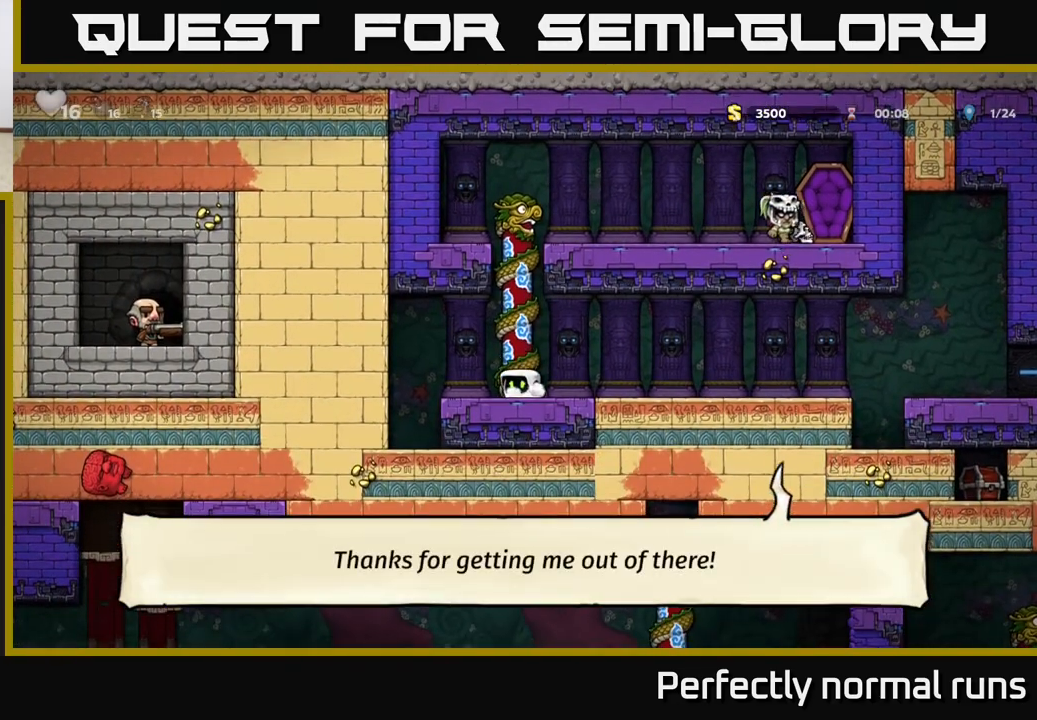
{"buttons": [], "left_stick": "right", "right_stick": "center", "events": [[100, "left_stick", "right"]]}
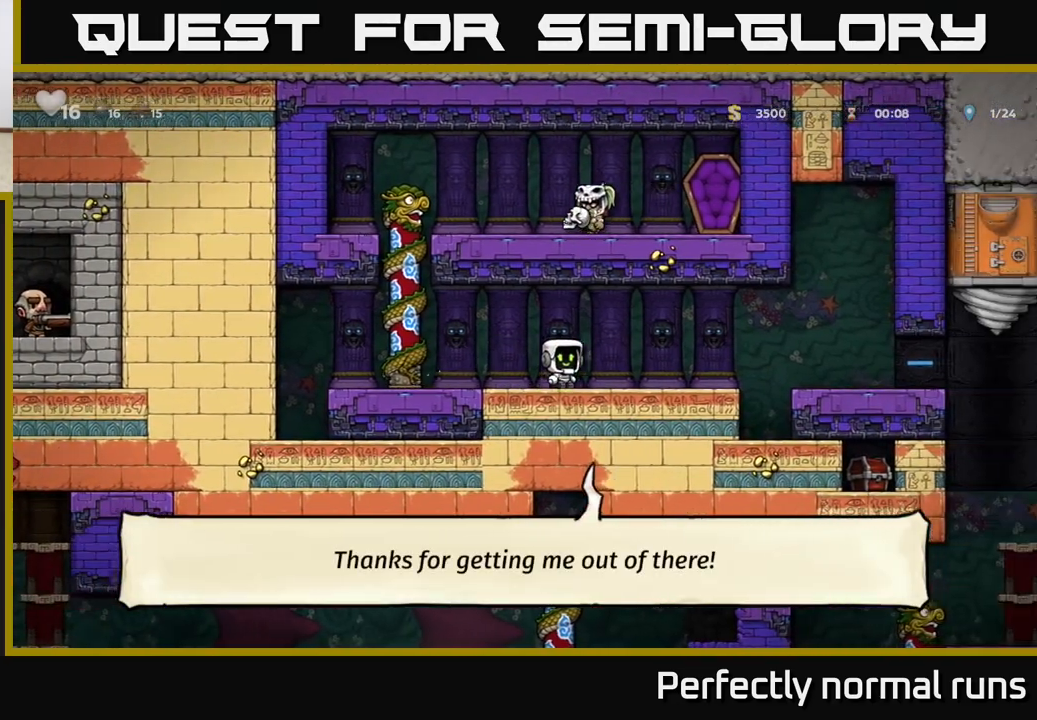
{"buttons": ["A"], "left_stick": "right", "right_stick": "center", "events": [[350, "A", "down"]]}
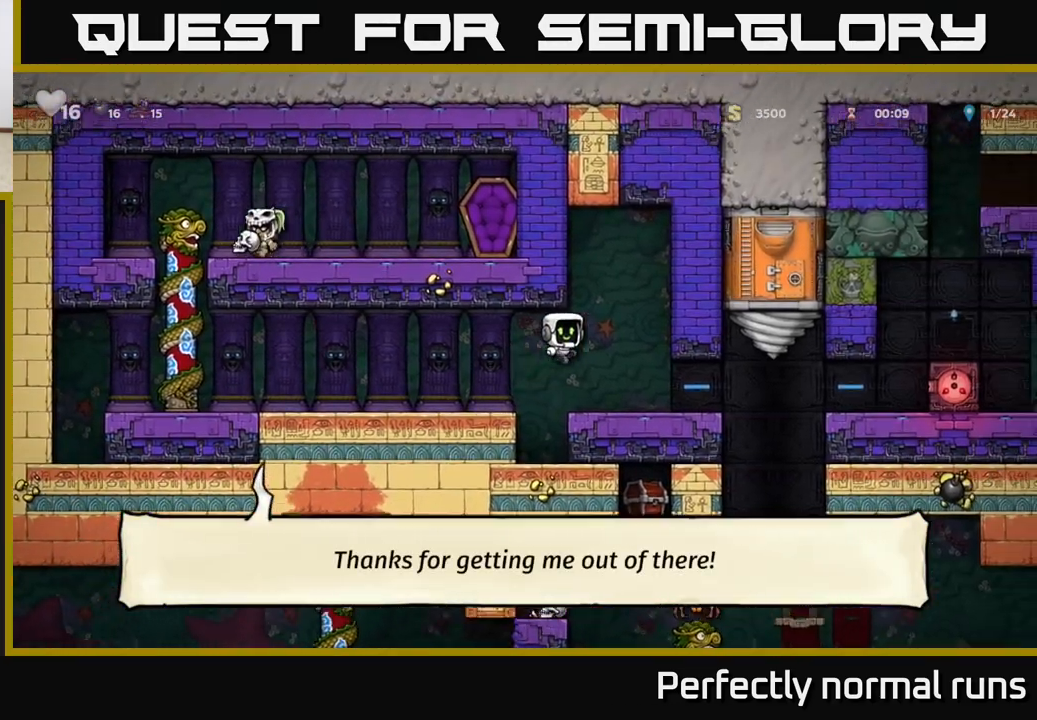
{"buttons": [], "left_stick": "center", "right_stick": "center", "events": [[67, "left_stick", "center"], [167, "A", "up"]]}
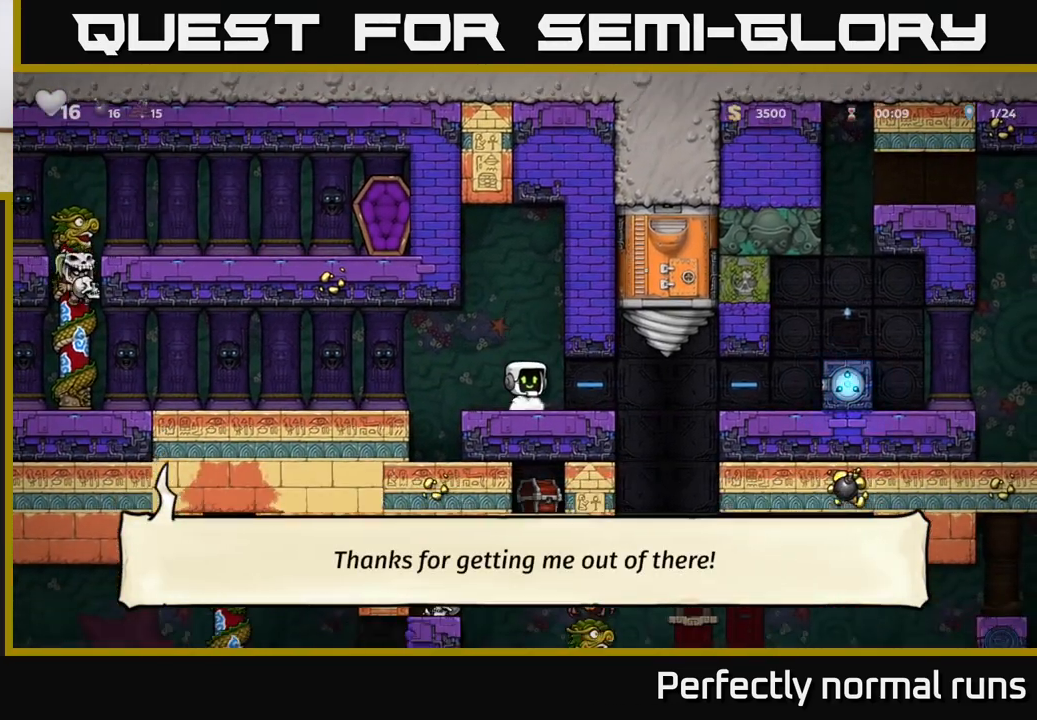
{"buttons": [], "left_stick": "right", "right_stick": "center", "events": [[33, "A", "down"], [33, "left_stick", "left"], [183, "left_stick", "right"], [317, "left_stick", "center"], [433, "A", "up"], [467, "left_stick", "right"]]}
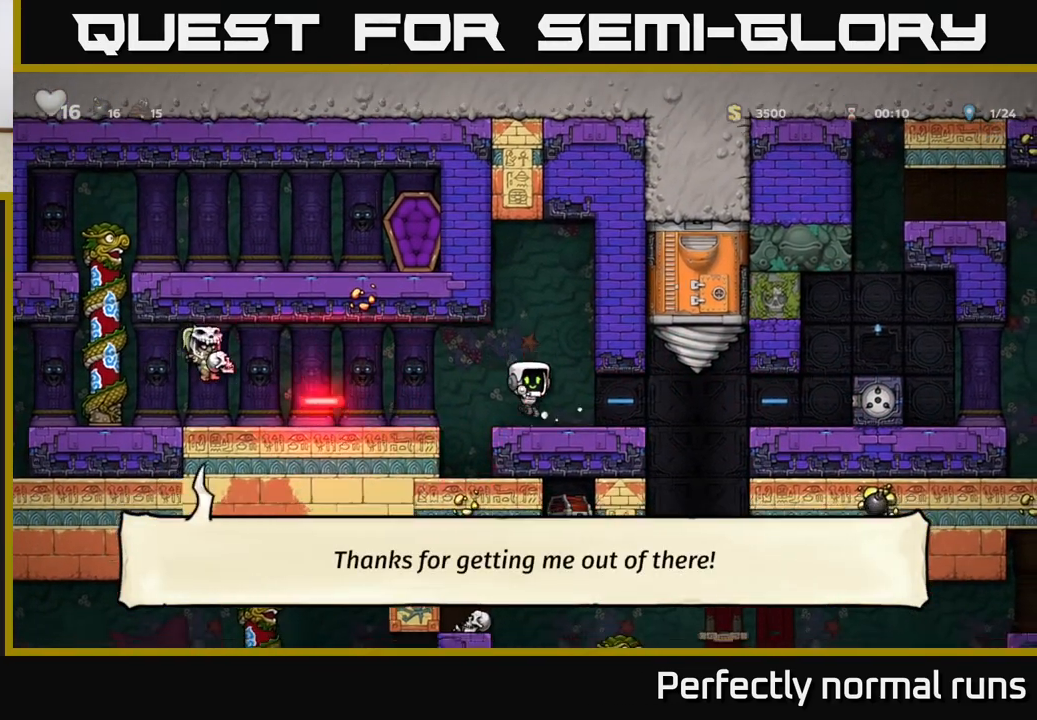
{"buttons": [], "left_stick": "right", "right_stick": "center", "events": []}
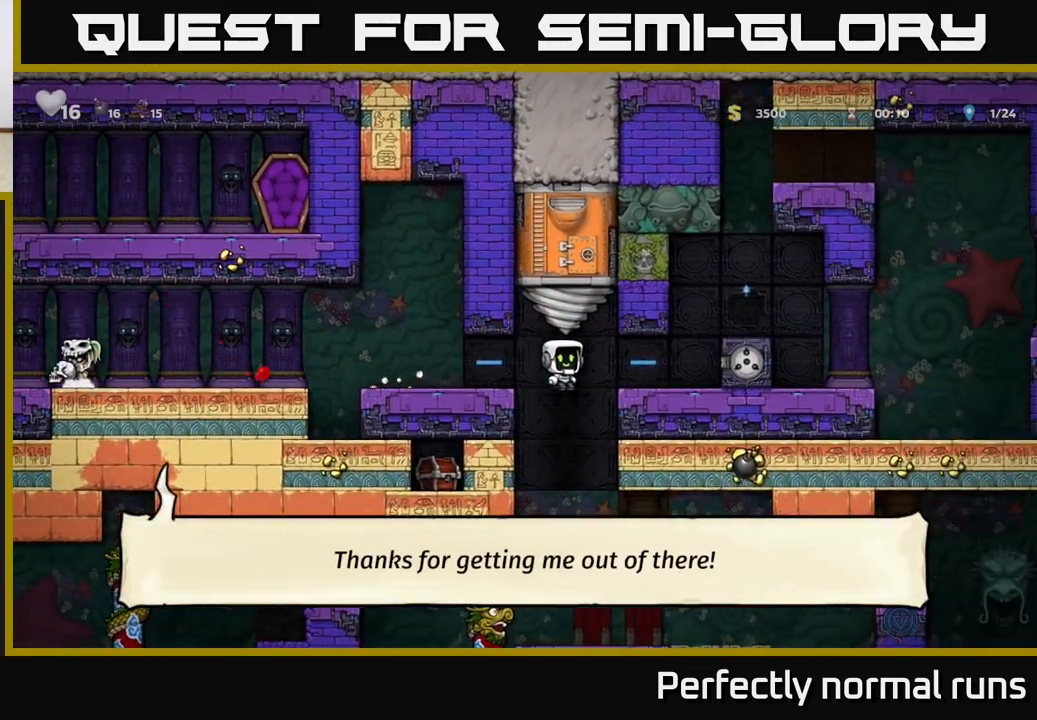
{"buttons": [], "left_stick": "down", "right_stick": "center", "events": [[400, "left_stick", "center"], [483, "left_stick", "down"]]}
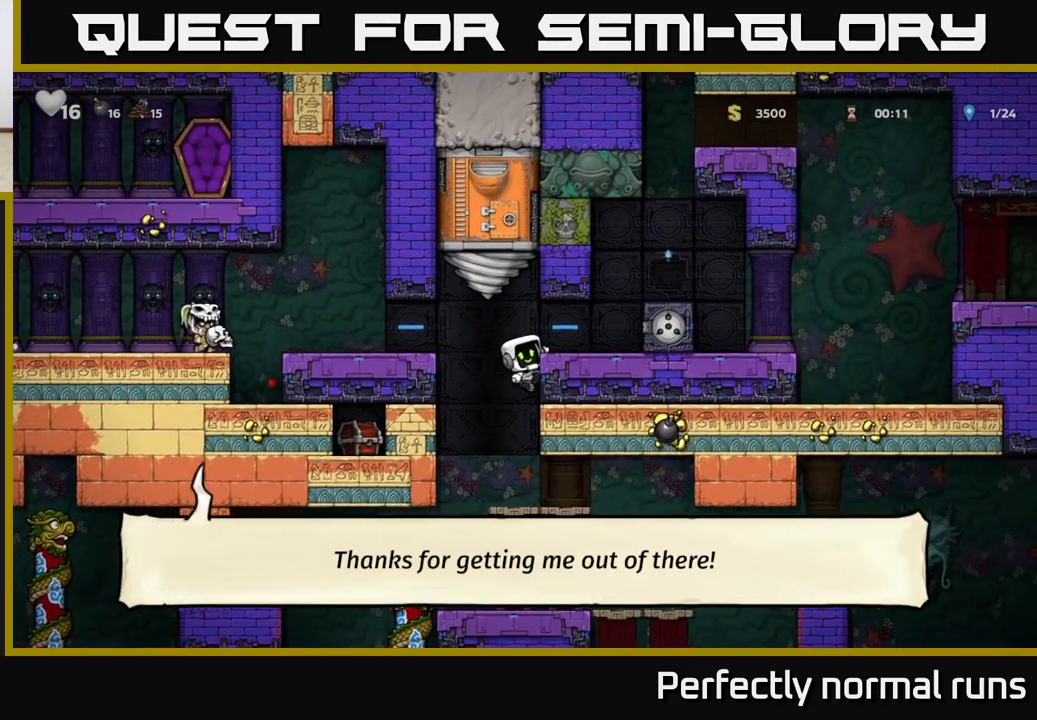
{"buttons": ["A"], "left_stick": "down", "right_stick": "center", "events": [[17, "A", "down"], [117, "A", "up"], [150, "left_stick", "center"], [450, "left_stick", "down"], [500, "A", "down"]]}